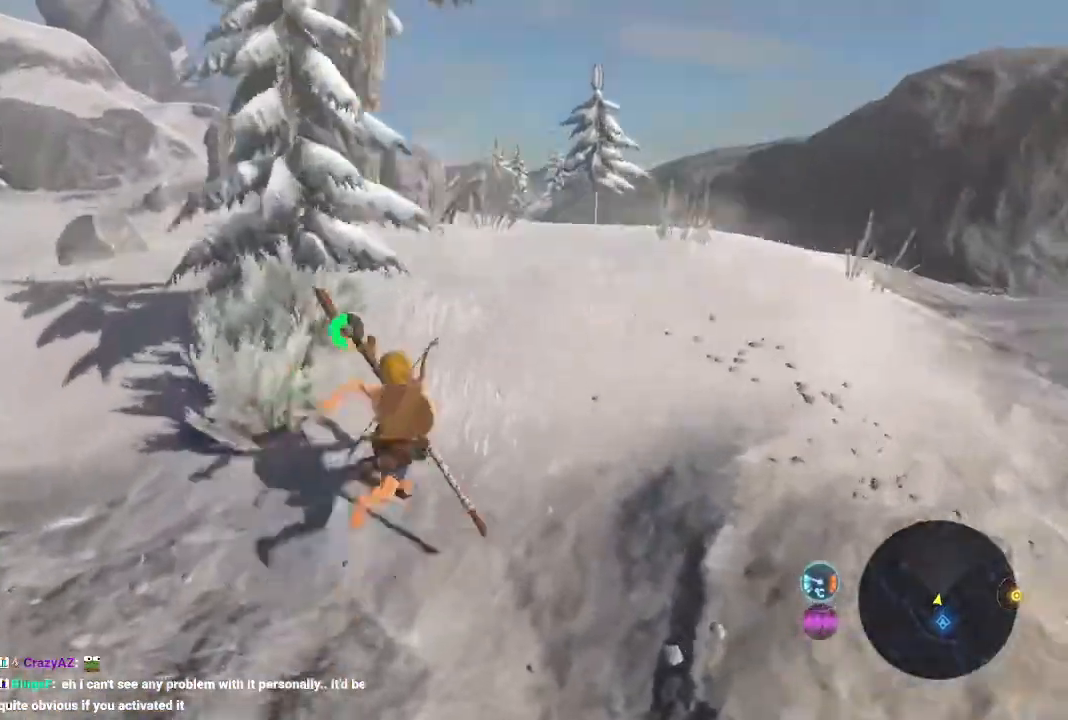
Gameplay with a controller (Nintendo layout); each line is a JSON object with the inputs held at the frame after it (dt_ms = milliseconds from this image to that frame). "events" lists button and stick changes between this image and that frame as [ms after this image, input, new state], when the widget could be followed in between. Not read: L3 R3.
{"dt_ms": 1000, "buttons": ["B"], "left_stick": "up", "right_stick": "center", "events": [[267, "right_stick", "down-left"], [400, "right_stick", "center"], [500, "right_stick", "down"], [633, "right_stick", "center"]]}
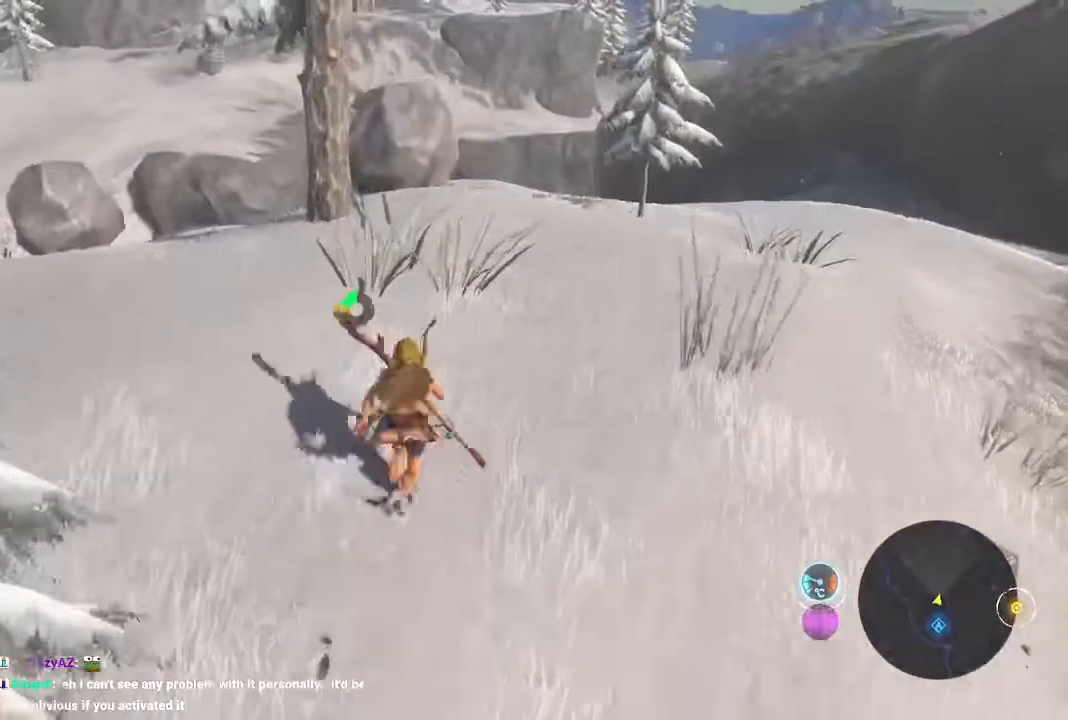
{"dt_ms": 500, "buttons": [], "left_stick": "up", "right_stick": "center", "events": [[33, "B", "up"], [33, "L1", "down"], [233, "L1", "up"]]}
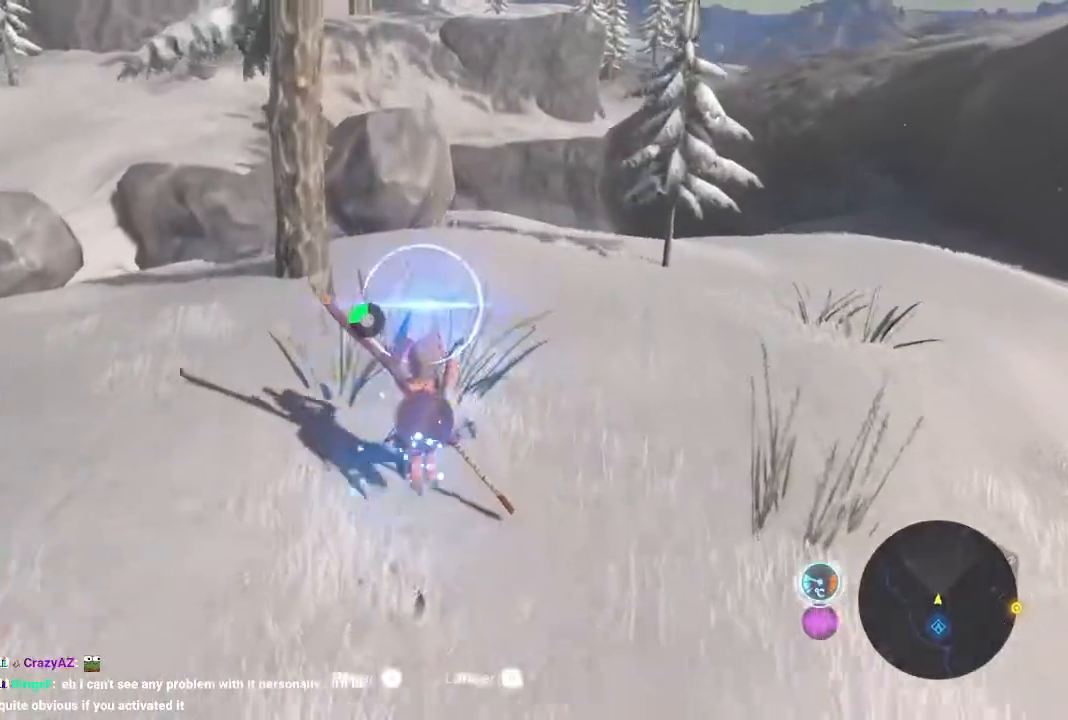
{"dt_ms": 500, "buttons": [], "left_stick": "center", "right_stick": "center", "events": [[167, "R1", "down"], [367, "R1", "up"], [400, "left_stick", "center"]]}
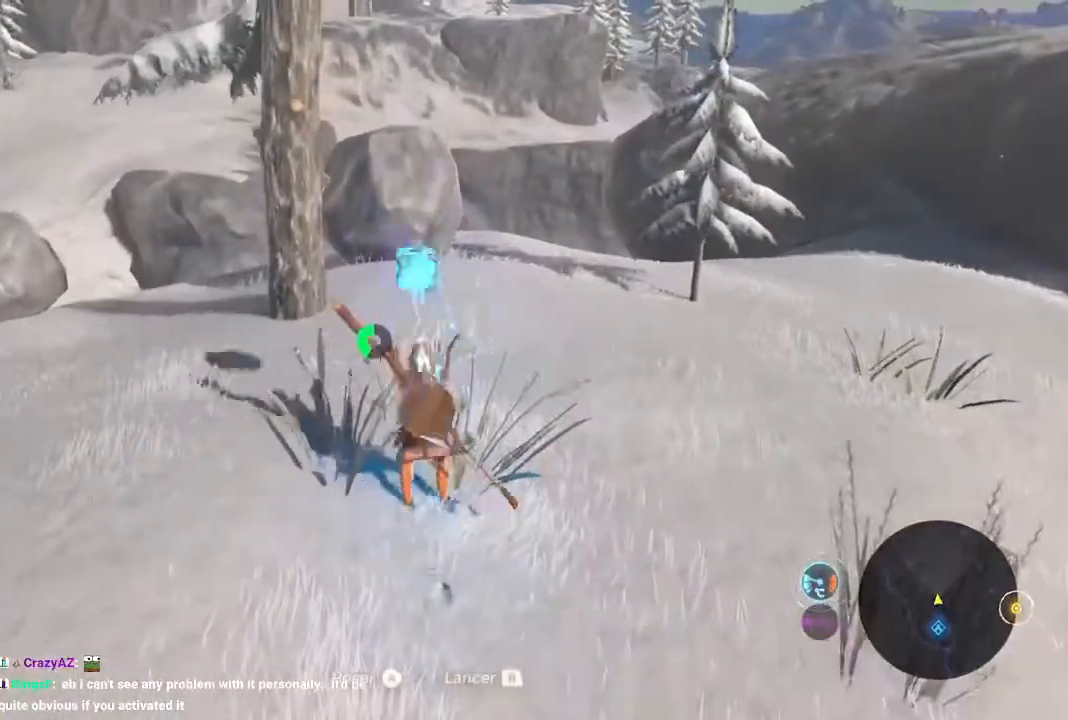
{"dt_ms": 500, "buttons": [], "left_stick": "center", "right_stick": "center", "events": [[33, "right_stick", "up-left"], [133, "right_stick", "center"]]}